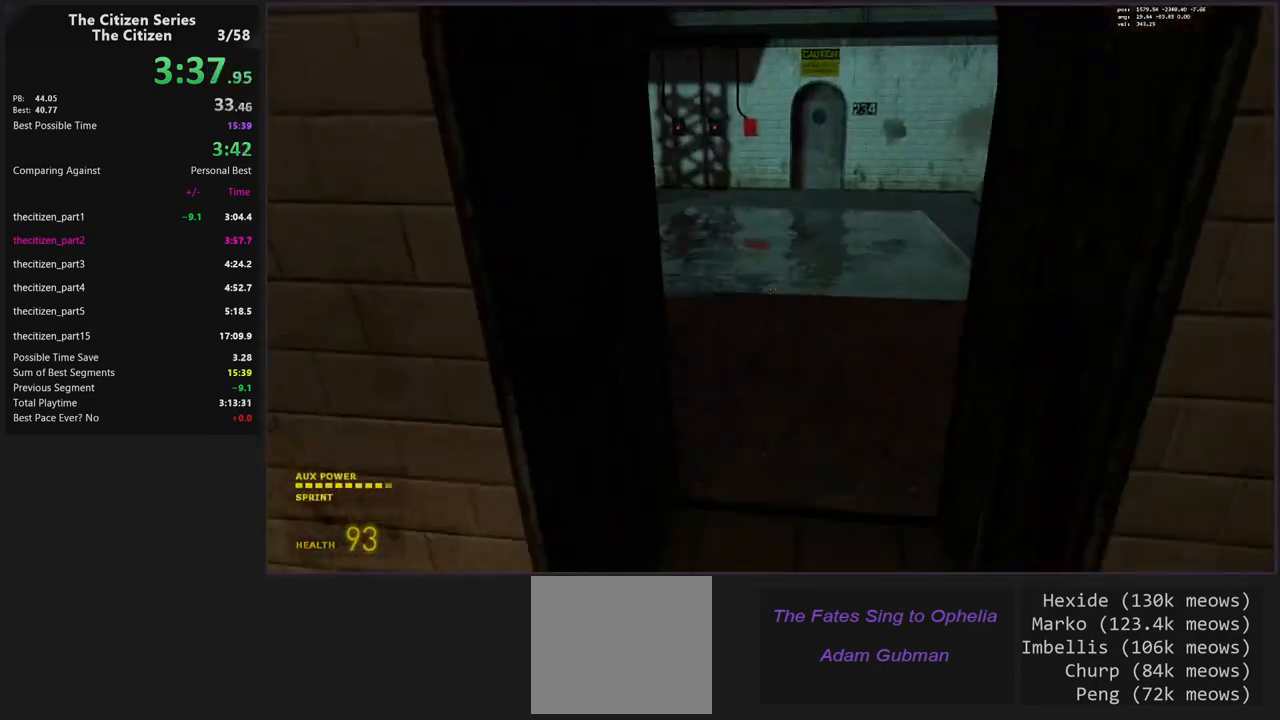
Gameplay with keyboard; each line is a JSON object with the keys held at the frame after it. "events" lists presses ("down") and releases ("up") of "1", "2", "3", "4", "5", "a", "alt", "c", "caps_lock", "ctrl", "d", "e", "f", "g", "q", "s", "shift", "space", "t", "tab", "v", "w", "x" and "z" between this image and that frame as [ms after this image, input, new state], when the widget could be followed in between. No other keys are recorded. Mouse input is not recorded.
{"keys": ["ctrl", "shift"], "events": [[400, "ctrl", "down"], [500, "w", "up"]]}
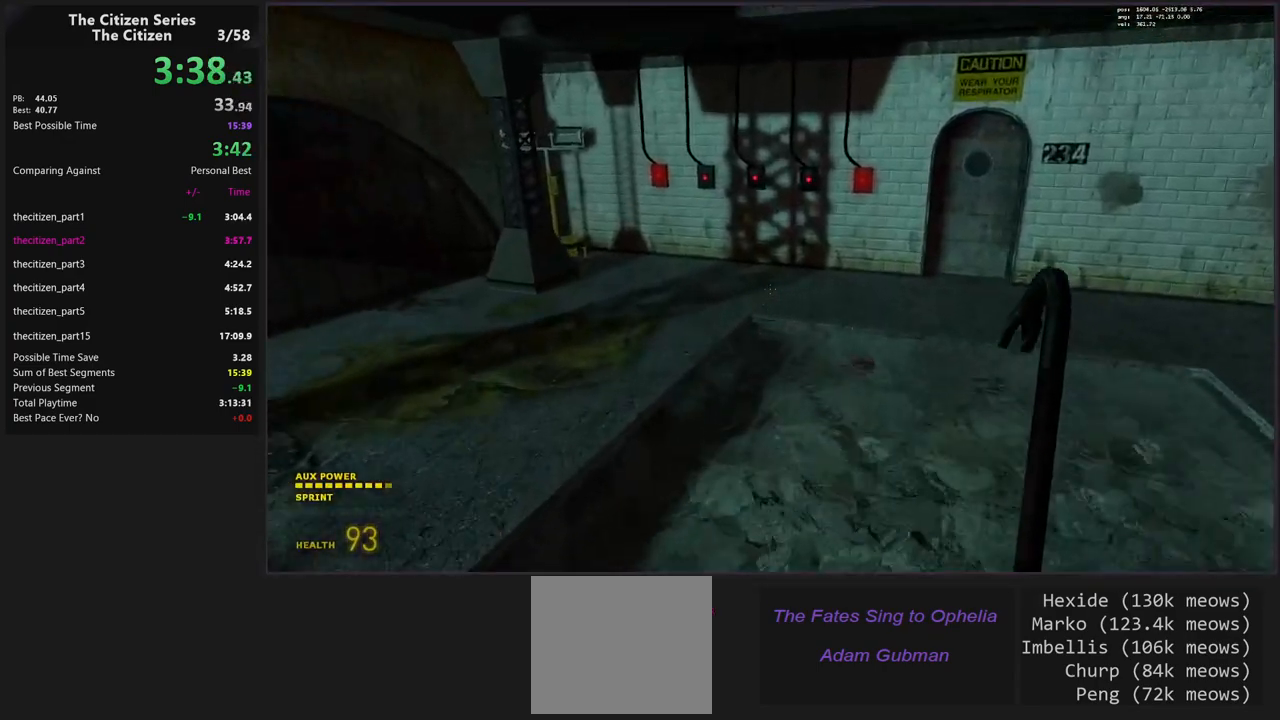
{"keys": ["a", "ctrl"], "events": [[100, "a", "down"], [133, "shift", "up"]]}
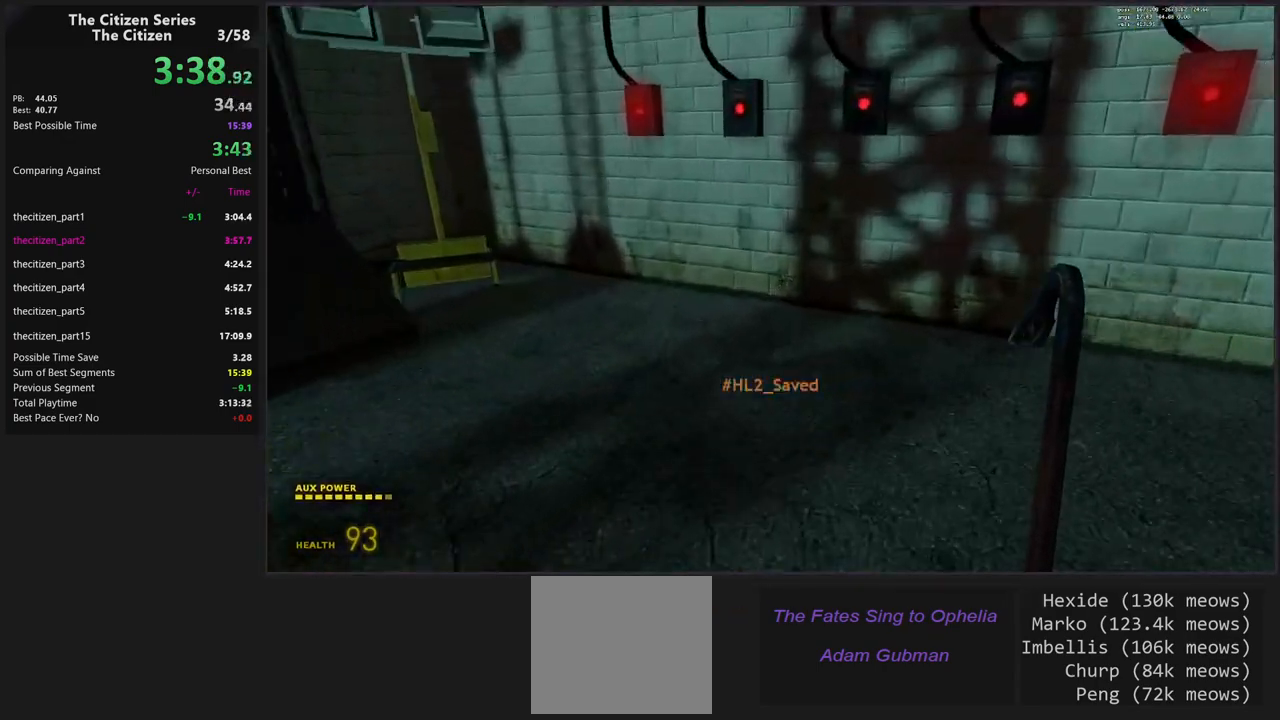
{"keys": [], "events": [[67, "a", "up"], [67, "ctrl", "up"], [150, "w", "down"], [200, "a", "down"], [300, "w", "up"], [350, "a", "up"]]}
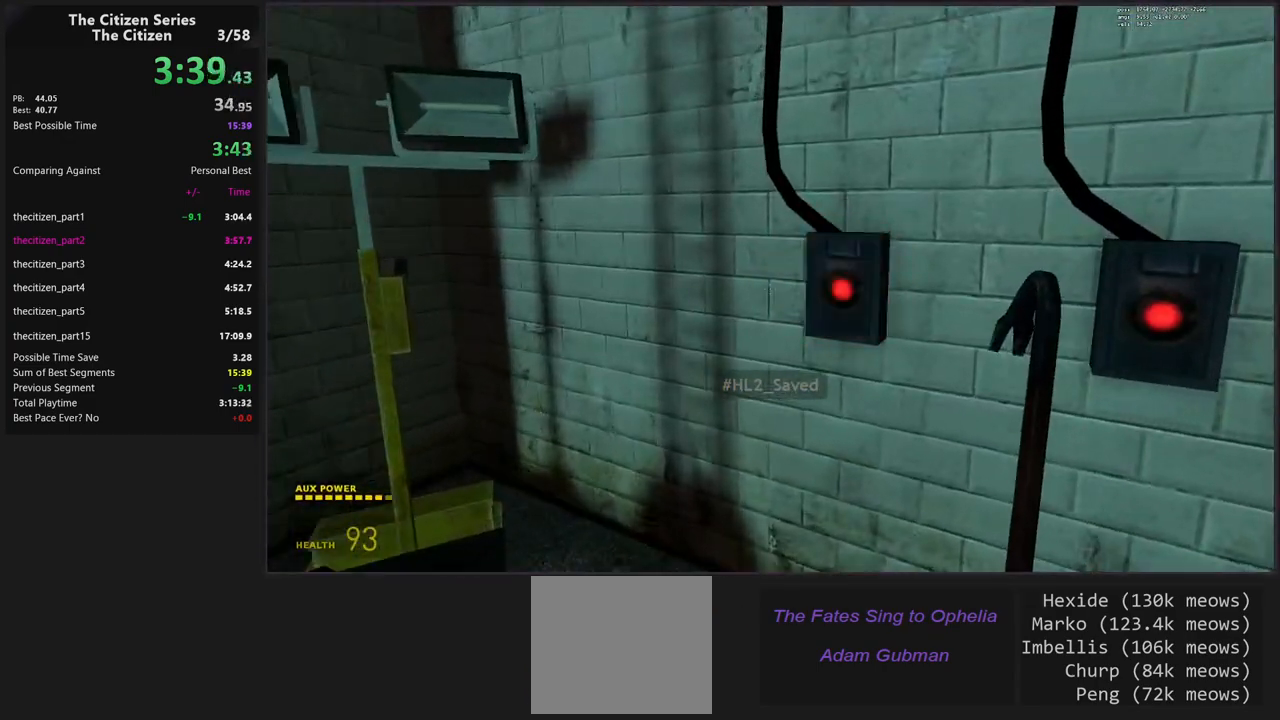
{"keys": [], "events": [[33, "d", "down"], [33, "e", "down"], [83, "e", "up"], [167, "d", "up"], [317, "d", "down"], [367, "e", "down"], [417, "d", "up"], [450, "e", "up"]]}
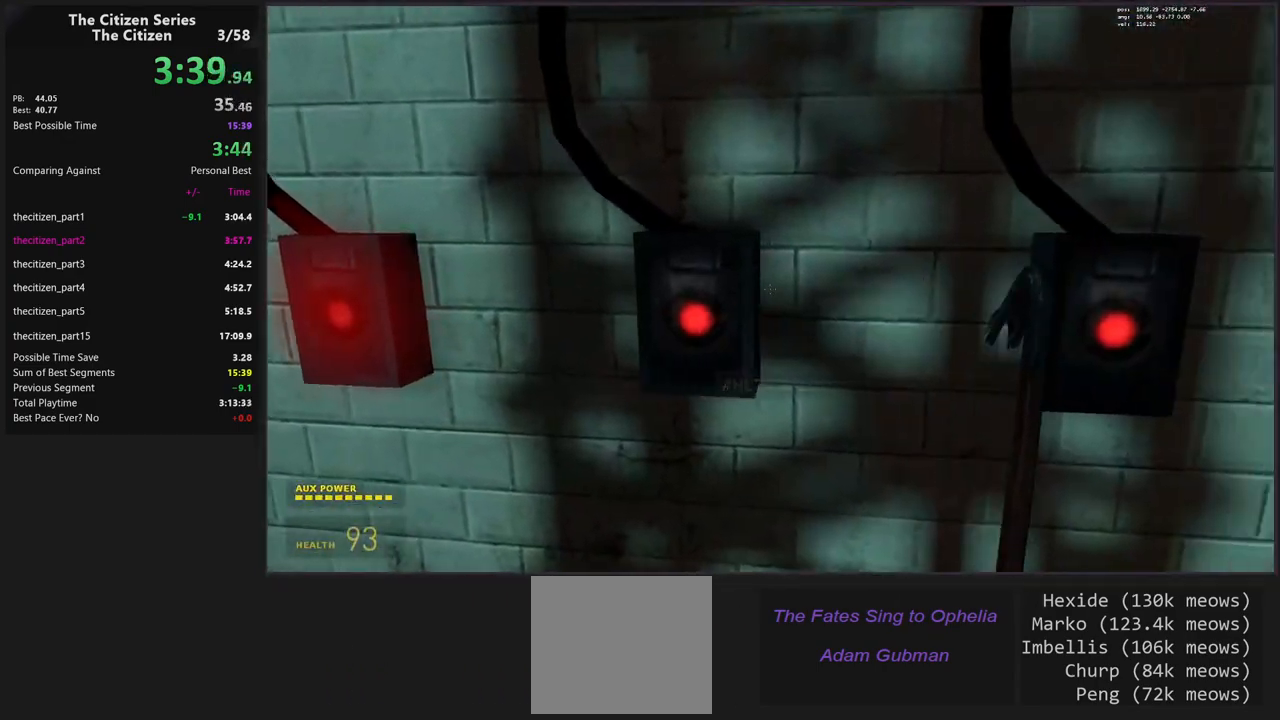
{"keys": ["d"], "events": [[133, "e", "down"], [233, "e", "up"], [383, "d", "down"]]}
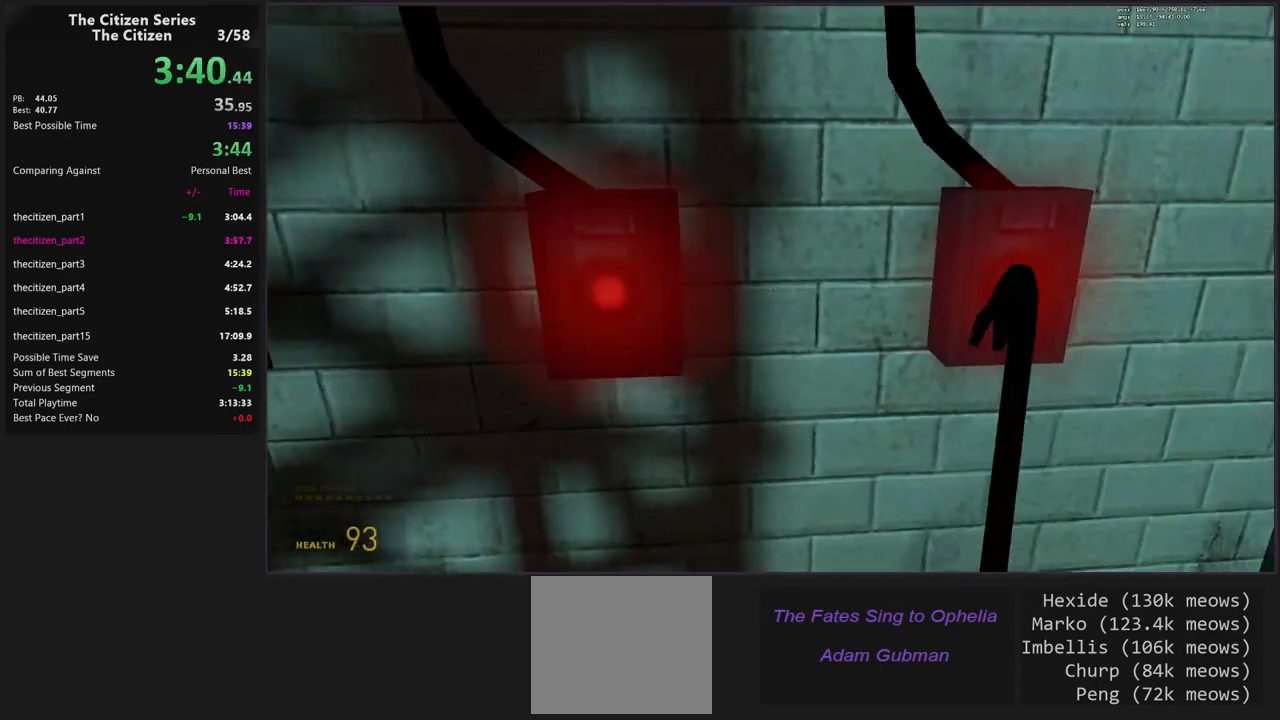
{"keys": [], "events": [[17, "d", "up"], [17, "e", "down"], [150, "d", "down"], [150, "e", "up"], [250, "d", "up"], [300, "e", "down"], [350, "e", "up"]]}
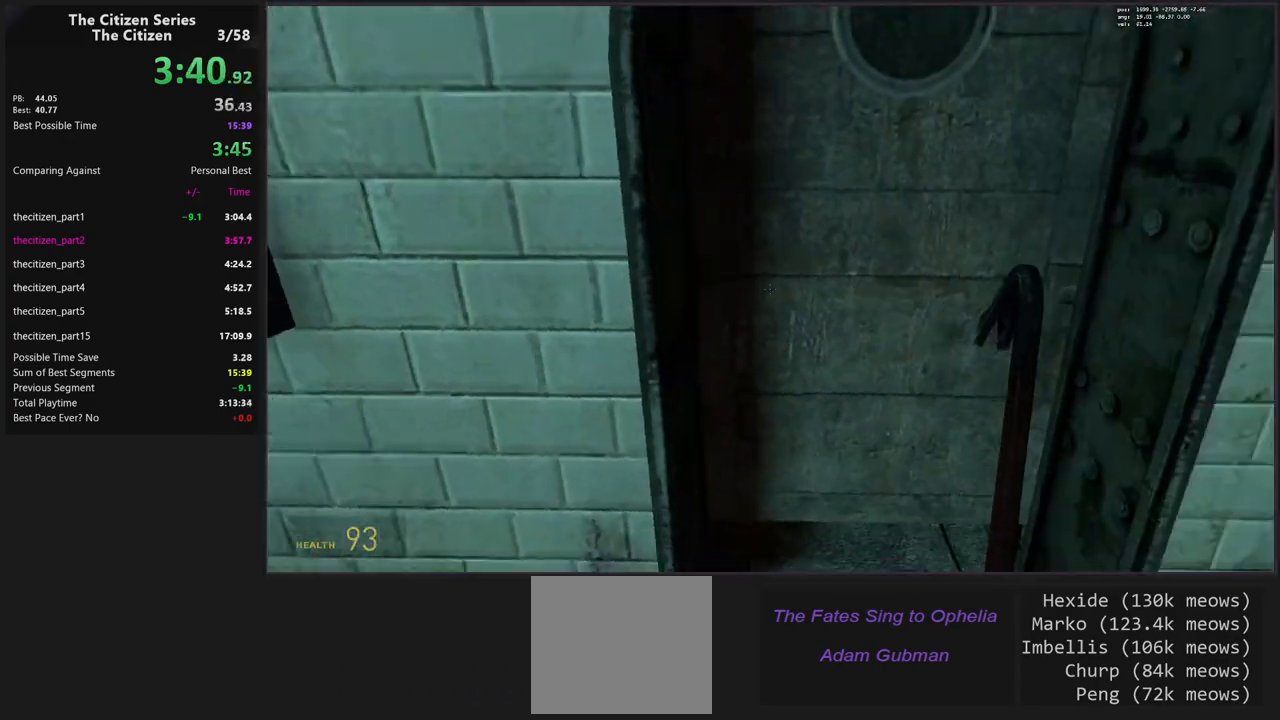
{"keys": ["w"], "events": [[83, "w", "down"]]}
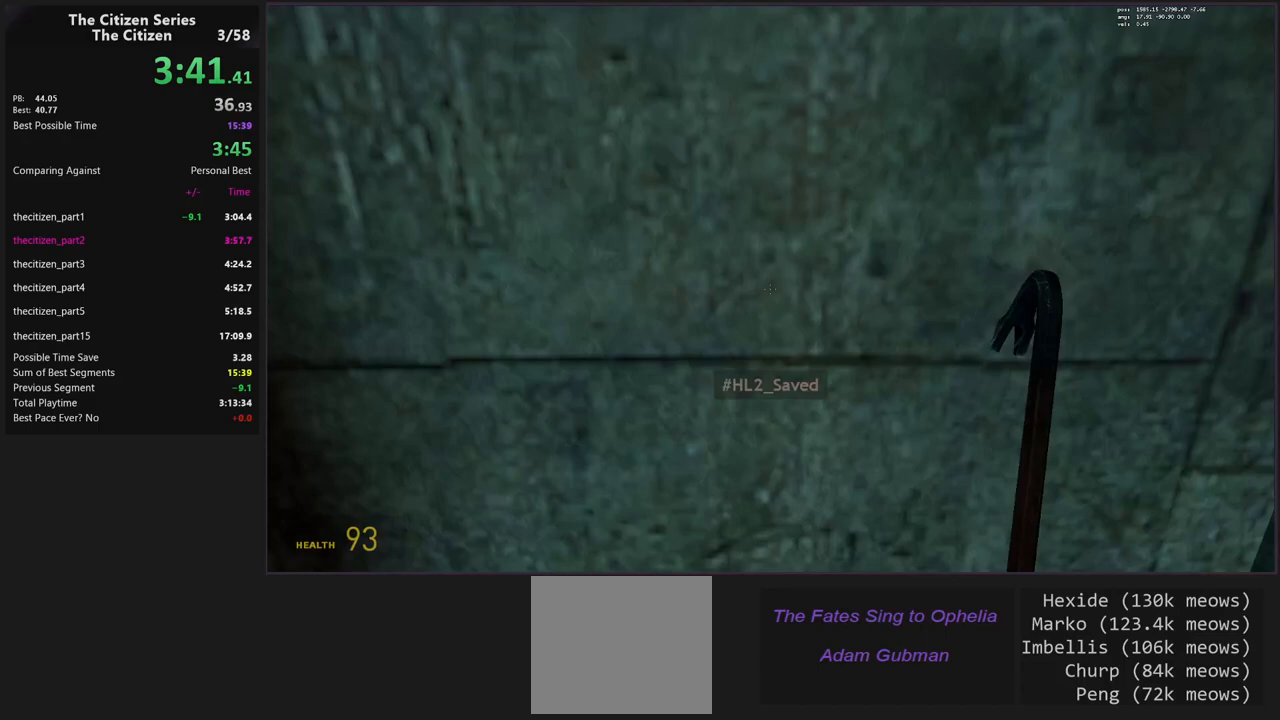
{"keys": ["w"], "events": []}
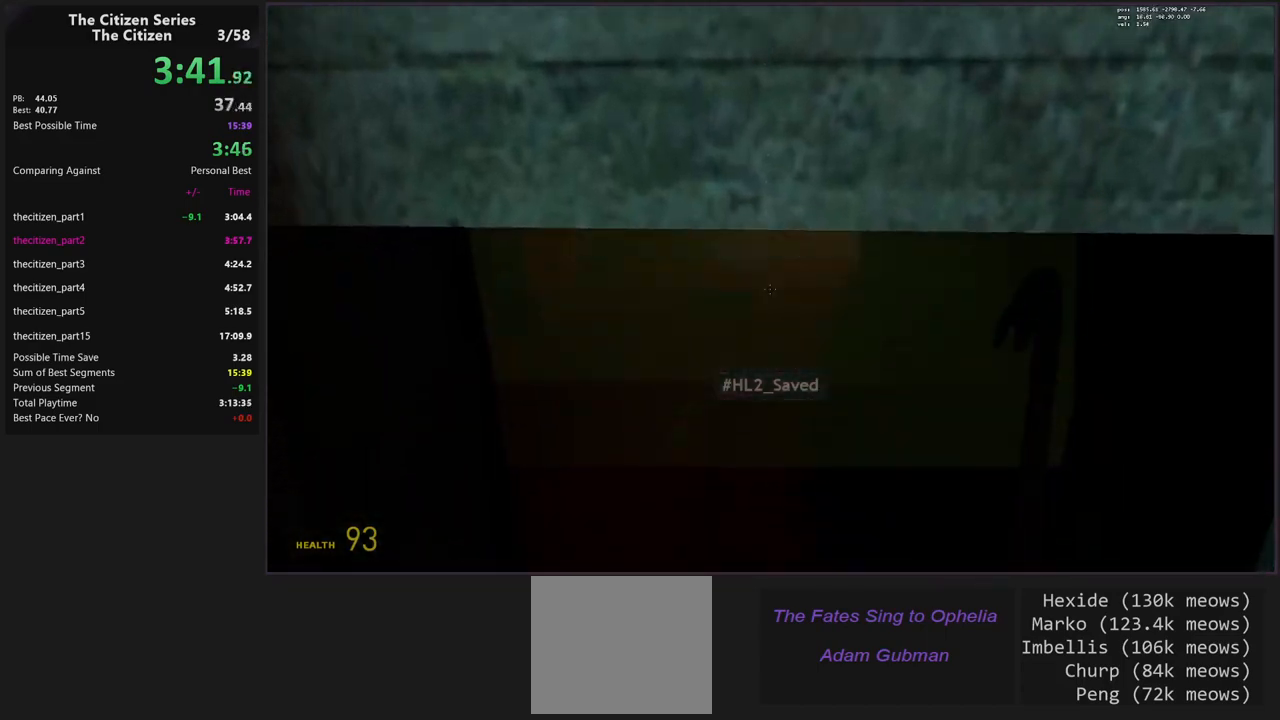
{"keys": ["shift", "w"], "events": [[67, "shift", "down"]]}
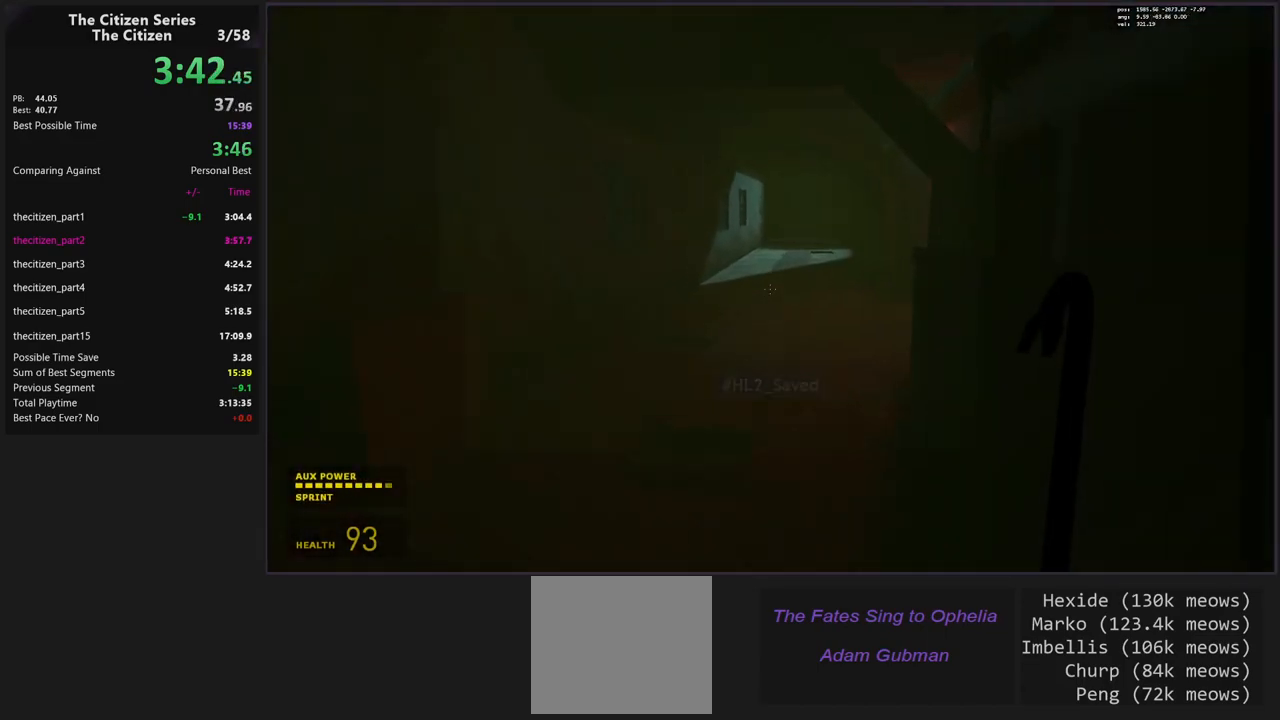
{"keys": ["d"], "events": [[117, "d", "down"], [167, "shift", "up"], [167, "w", "up"], [267, "caps_lock", "down"], [417, "caps_lock", "up"]]}
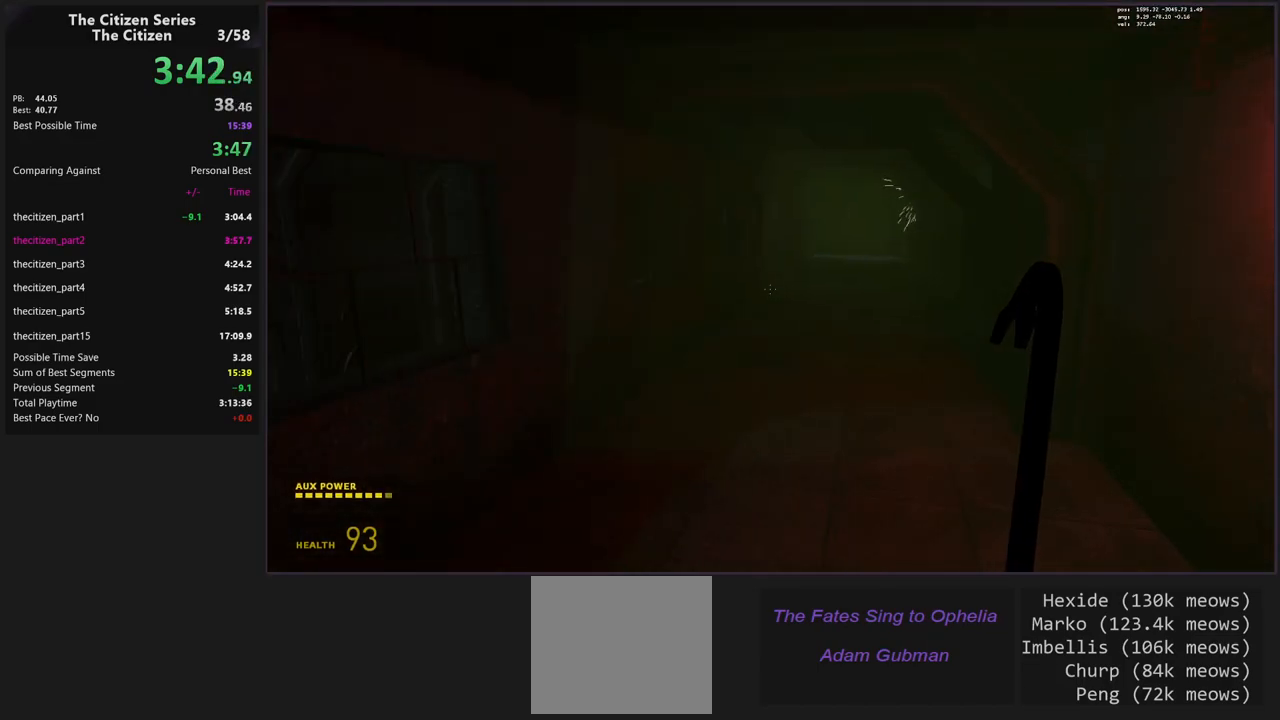
{"keys": ["d"], "events": [[183, "space", "down"], [467, "space", "up"]]}
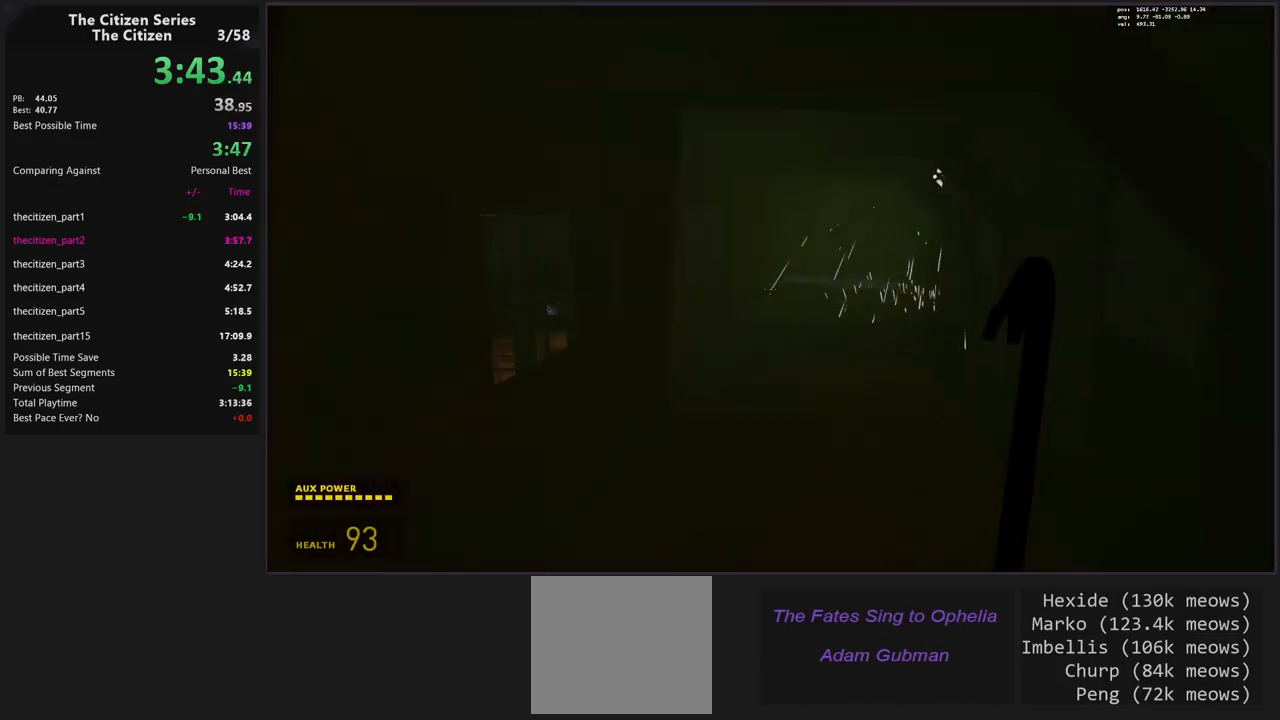
{"keys": ["d", "space"], "events": [[150, "space", "down"]]}
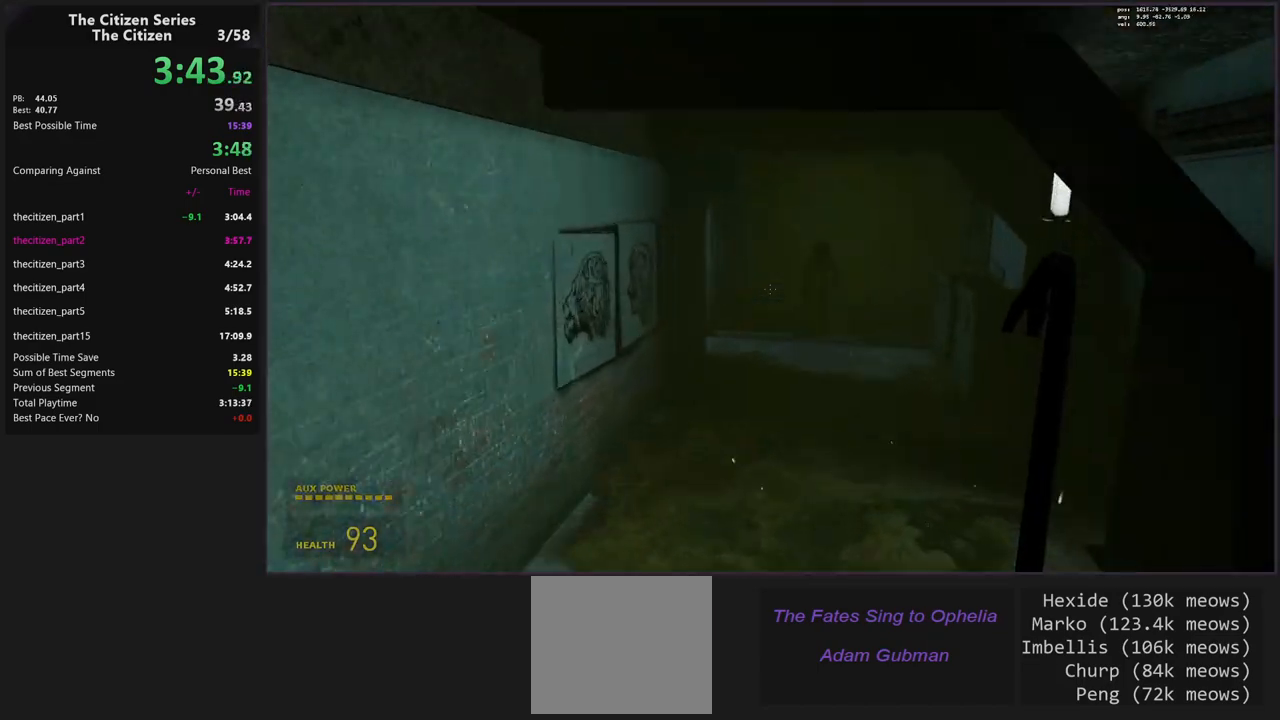
{"keys": ["shift", "w"], "events": [[33, "a", "down"], [33, "space", "up"], [83, "d", "up"], [317, "a", "up"], [367, "w", "down"], [400, "shift", "down"]]}
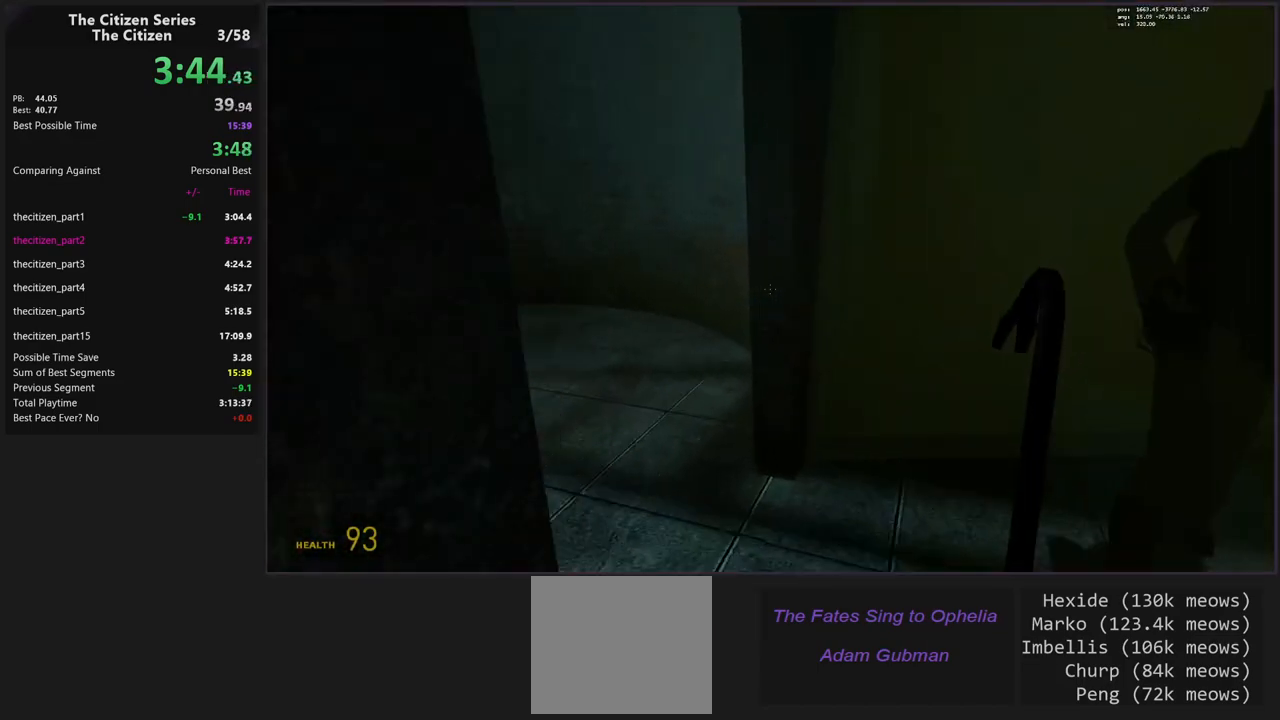
{"keys": ["w"], "events": [[133, "a", "down"], [233, "a", "up"], [417, "shift", "up"]]}
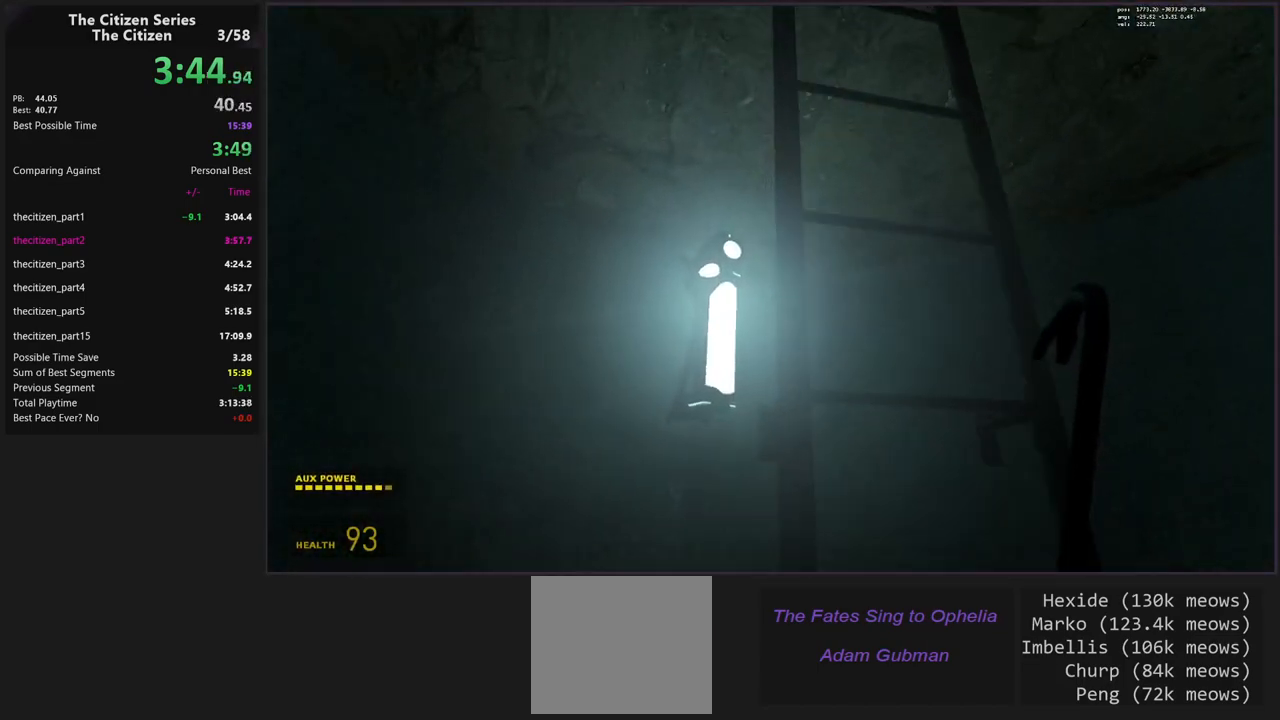
{"keys": ["ctrl", "w"], "events": [[17, "e", "down"], [150, "e", "up"], [383, "ctrl", "down"]]}
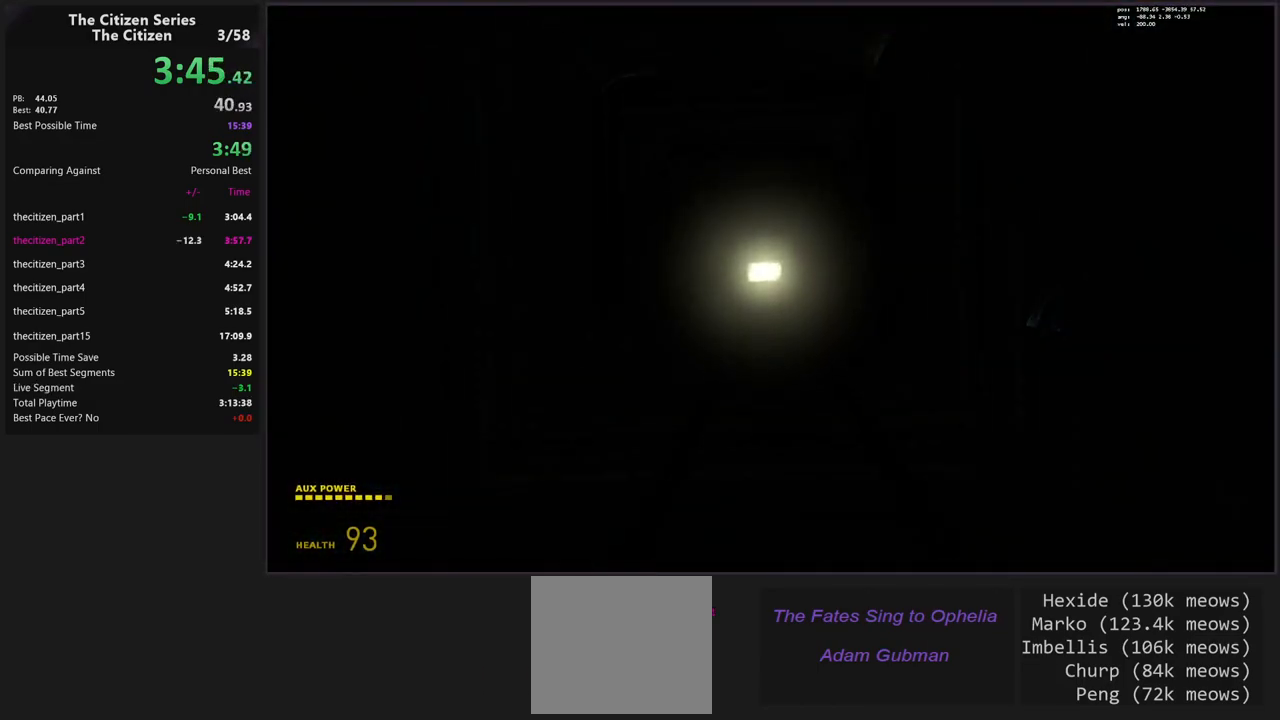
{"keys": ["ctrl", "w"], "events": [[33, "ctrl", "up"], [167, "ctrl", "down"], [317, "ctrl", "up"], [450, "ctrl", "down"]]}
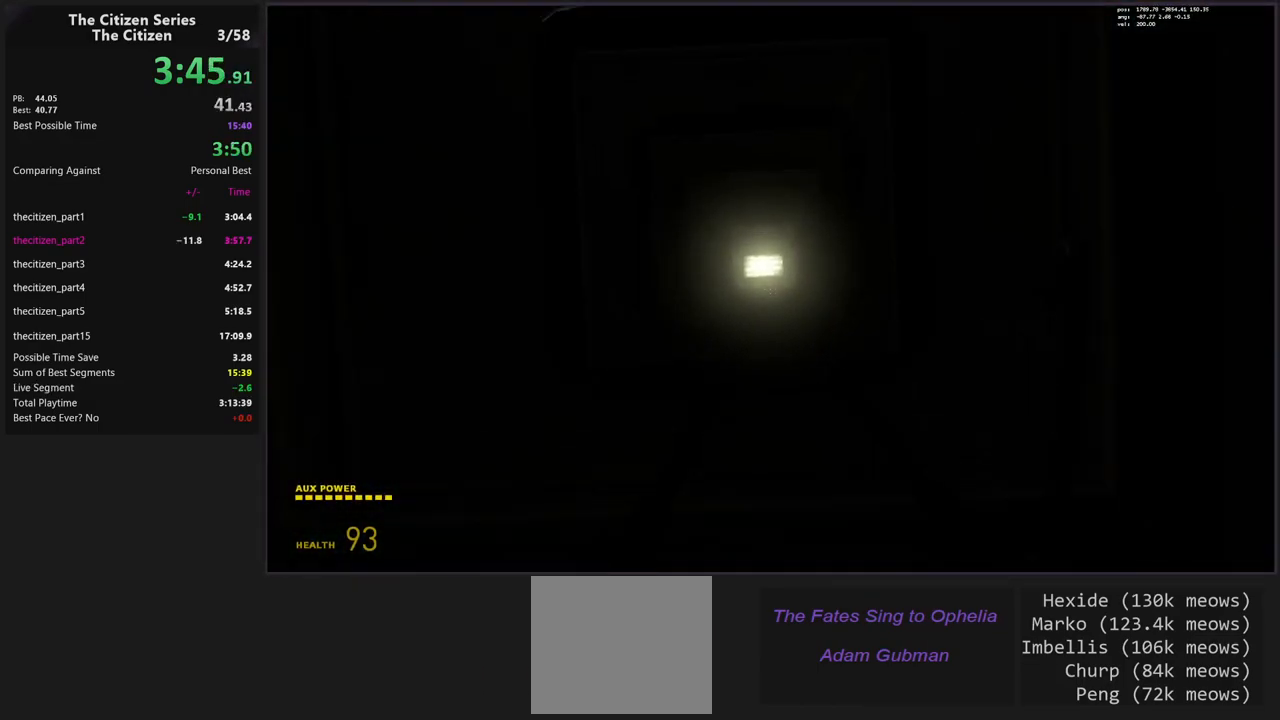
{"keys": ["ctrl", "w"], "events": [[100, "ctrl", "up"], [183, "ctrl", "down"], [333, "ctrl", "up"], [417, "ctrl", "down"]]}
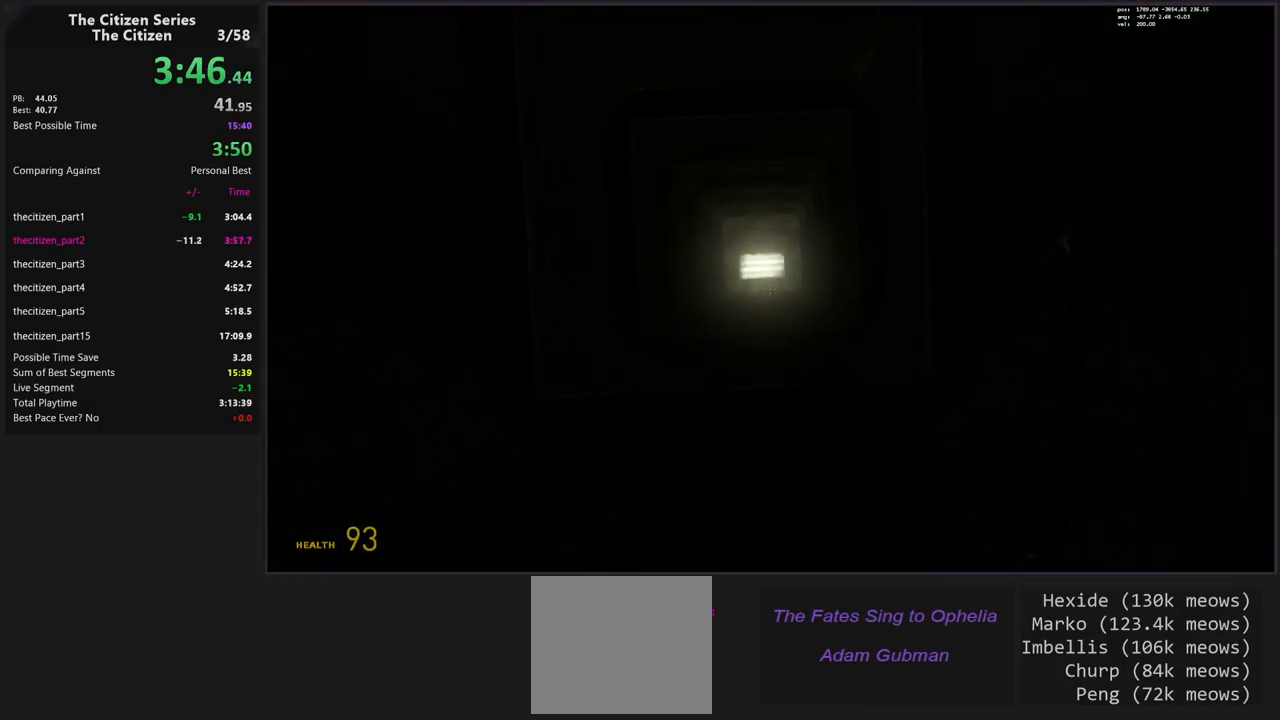
{"keys": ["w"], "events": [[67, "ctrl", "up"], [200, "ctrl", "down"], [350, "ctrl", "up"]]}
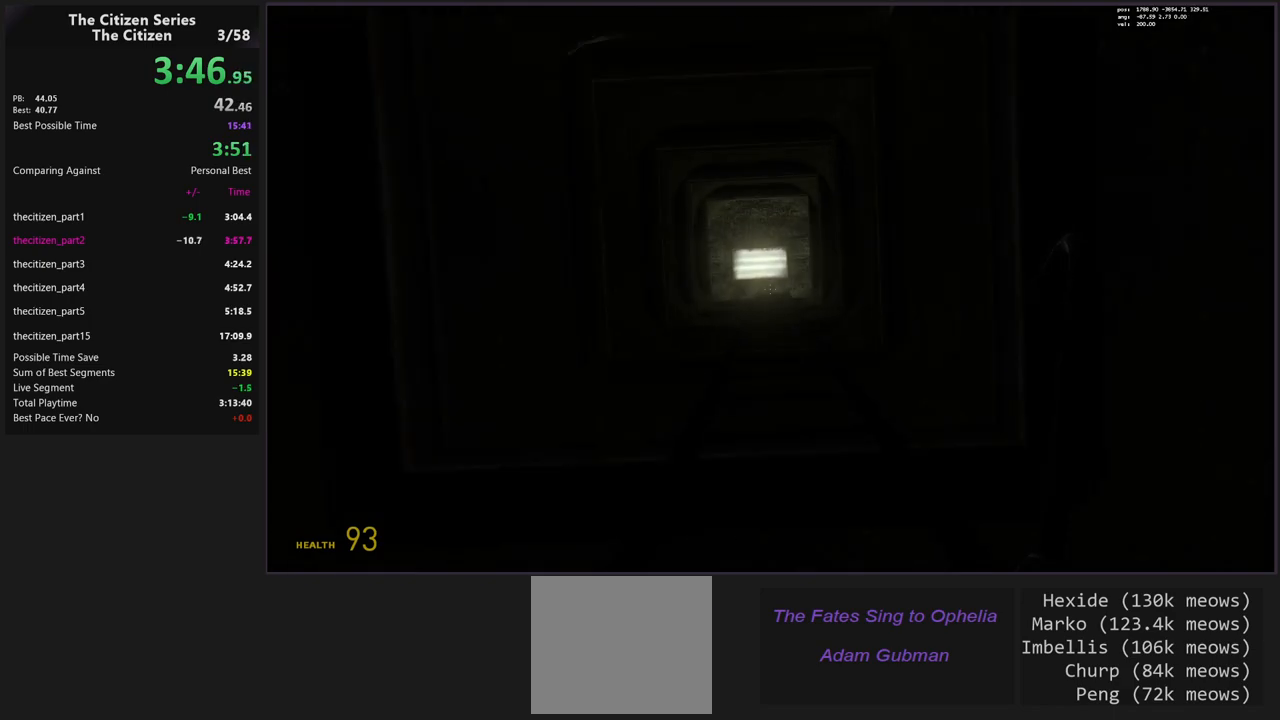
{"keys": ["w"], "events": [[33, "ctrl", "down"], [217, "ctrl", "up"], [317, "ctrl", "down"], [450, "ctrl", "up"]]}
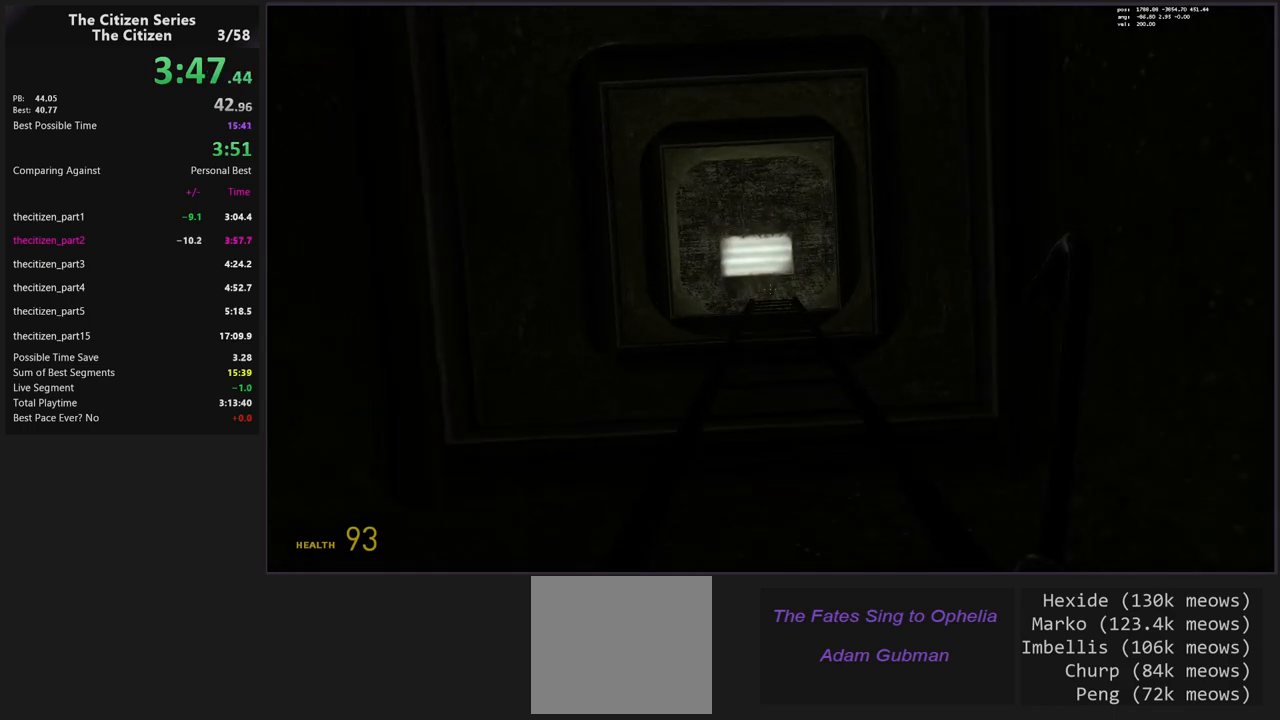
{"keys": ["w"], "events": [[100, "ctrl", "down"], [233, "ctrl", "up"]]}
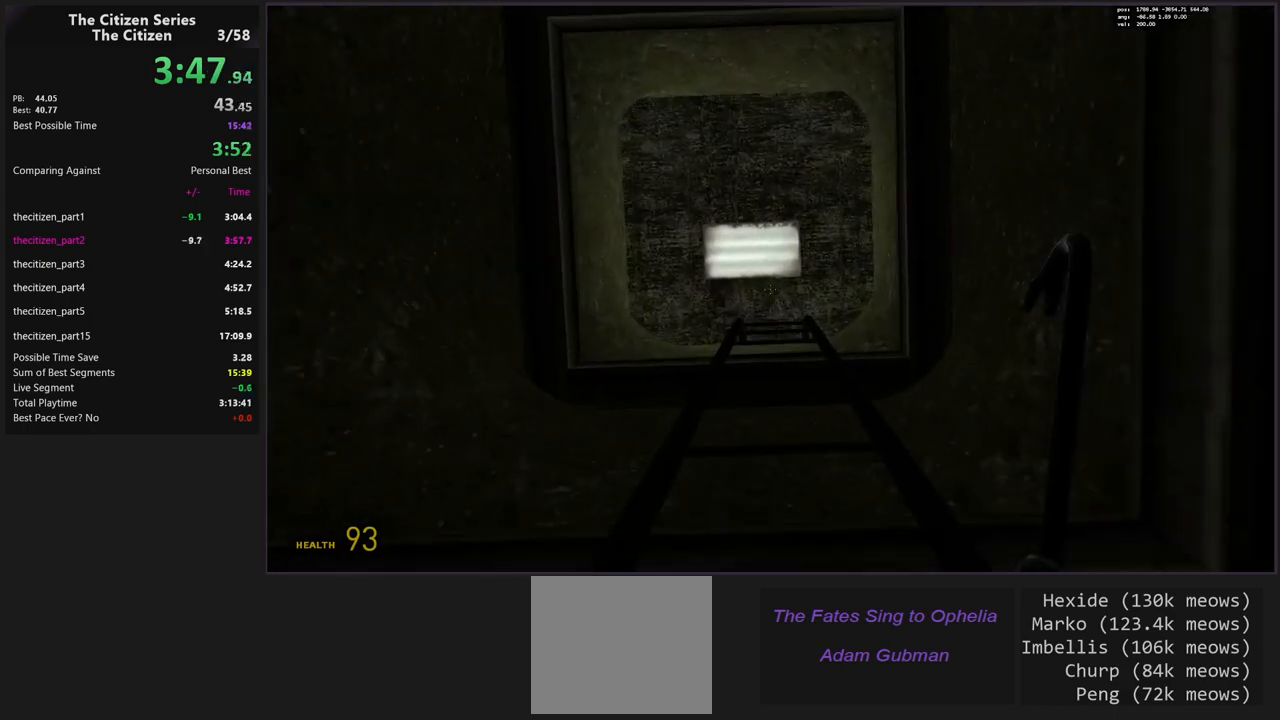
{"keys": ["w"], "events": []}
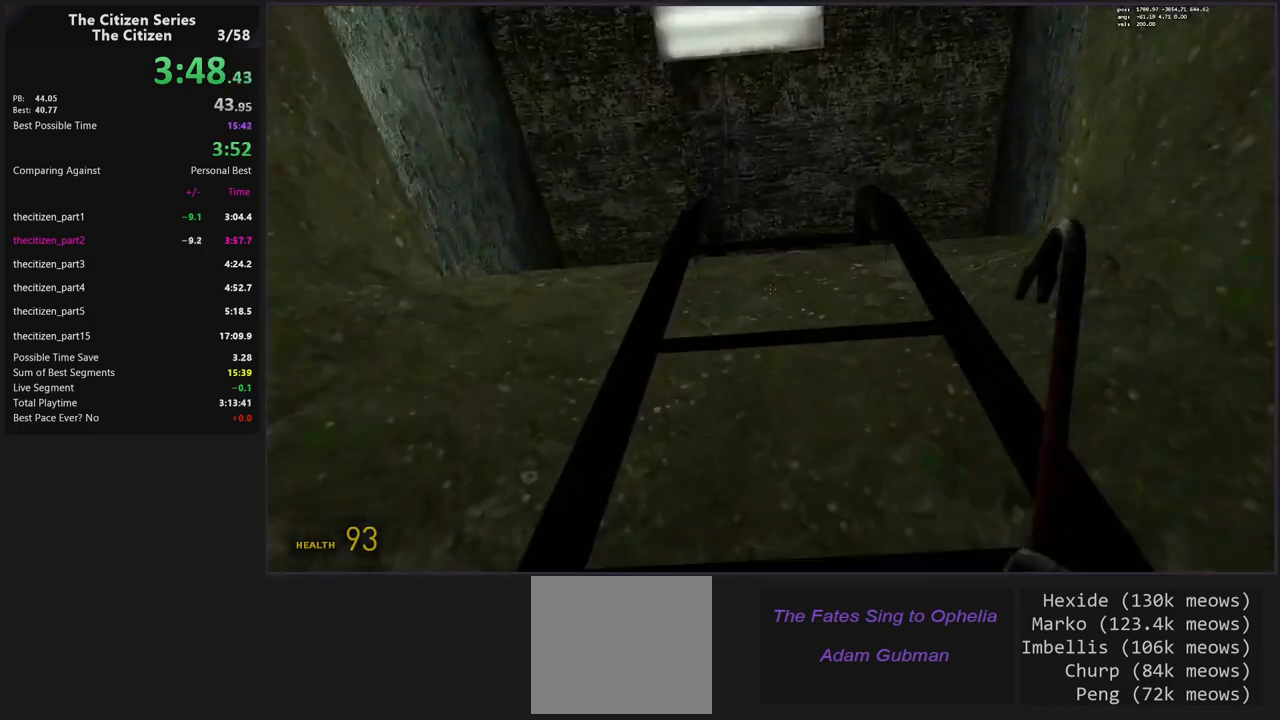
{"keys": ["w"], "events": [[367, "e", "down"], [450, "e", "up"]]}
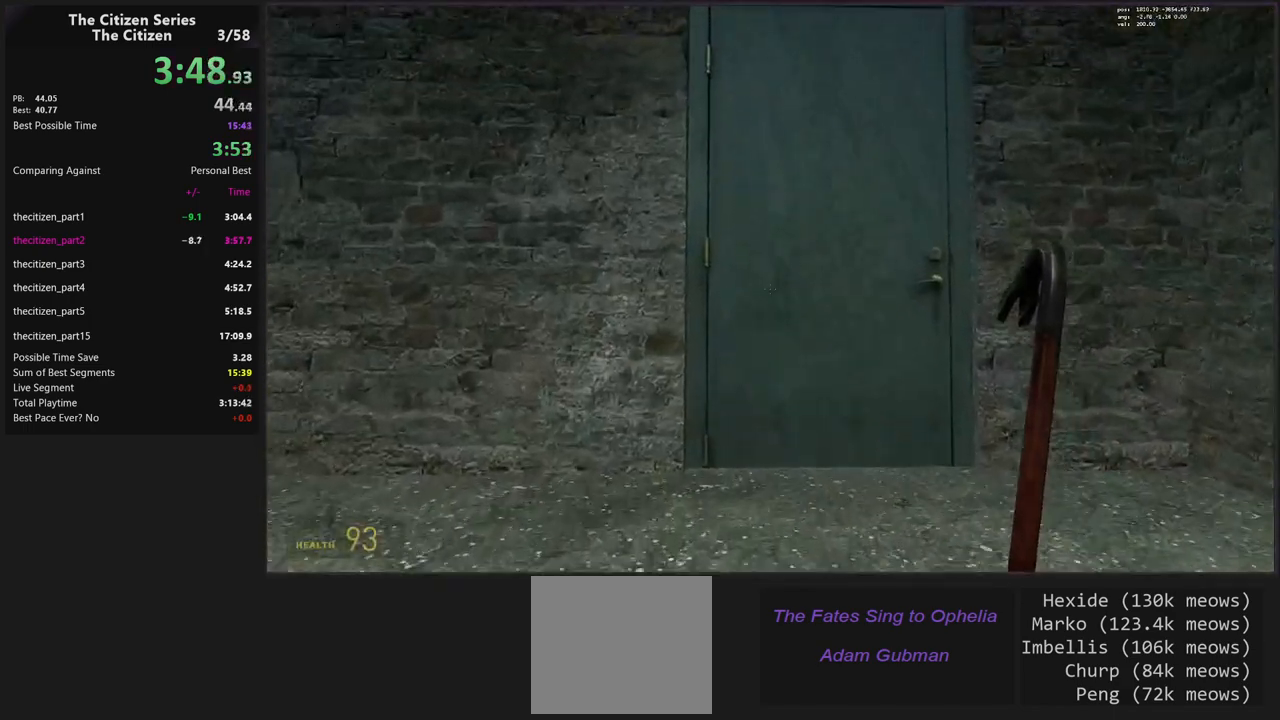
{"keys": ["w"], "events": [[333, "e", "down"], [467, "e", "up"]]}
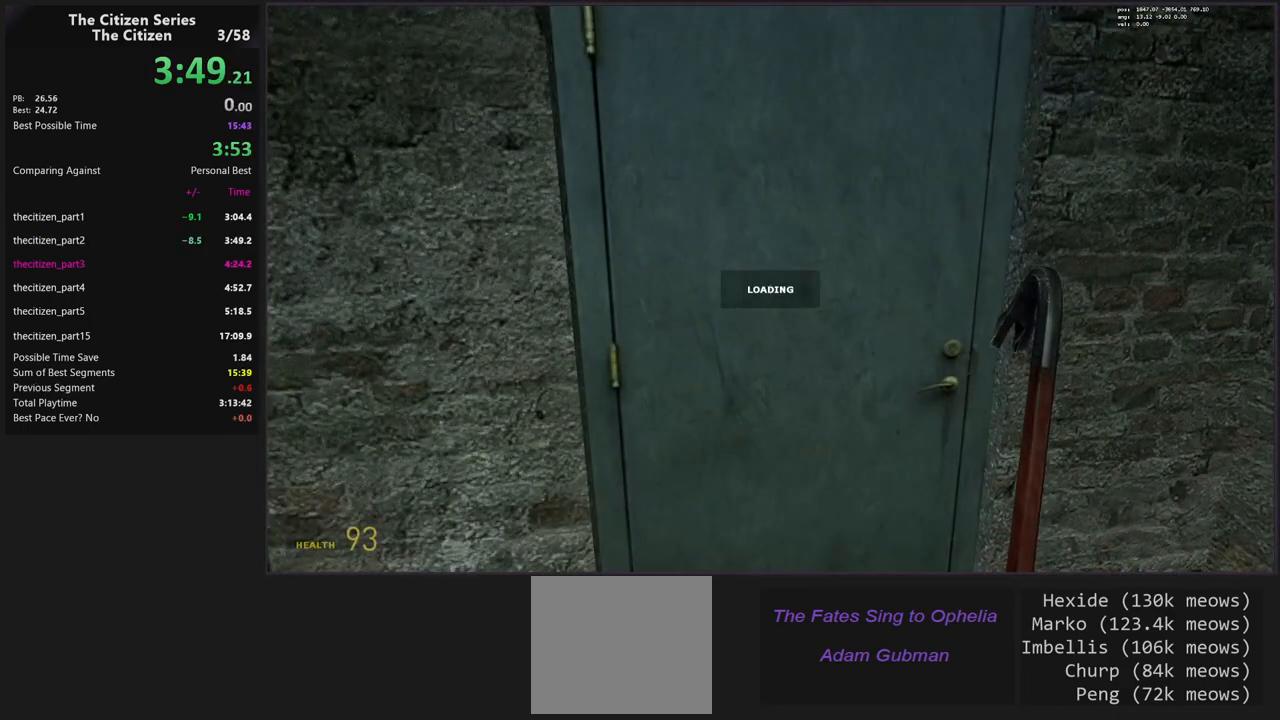
{"keys": ["w"], "events": []}
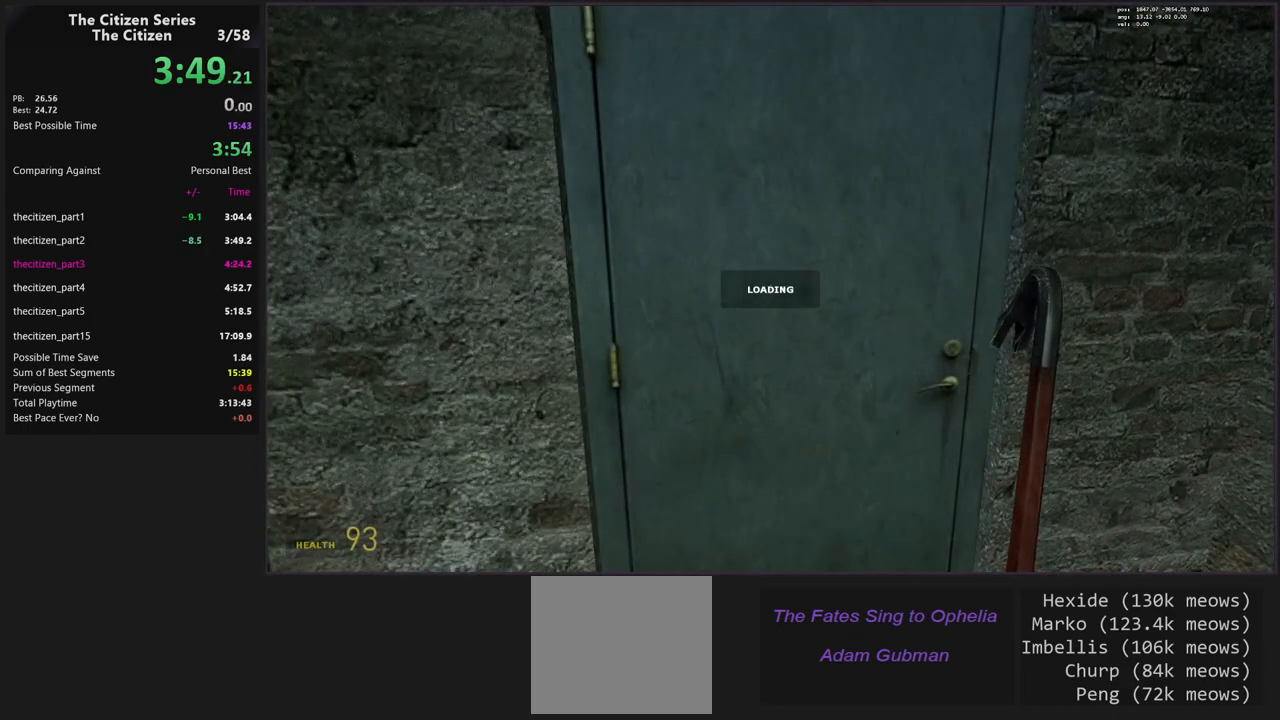
{"keys": ["w"], "events": []}
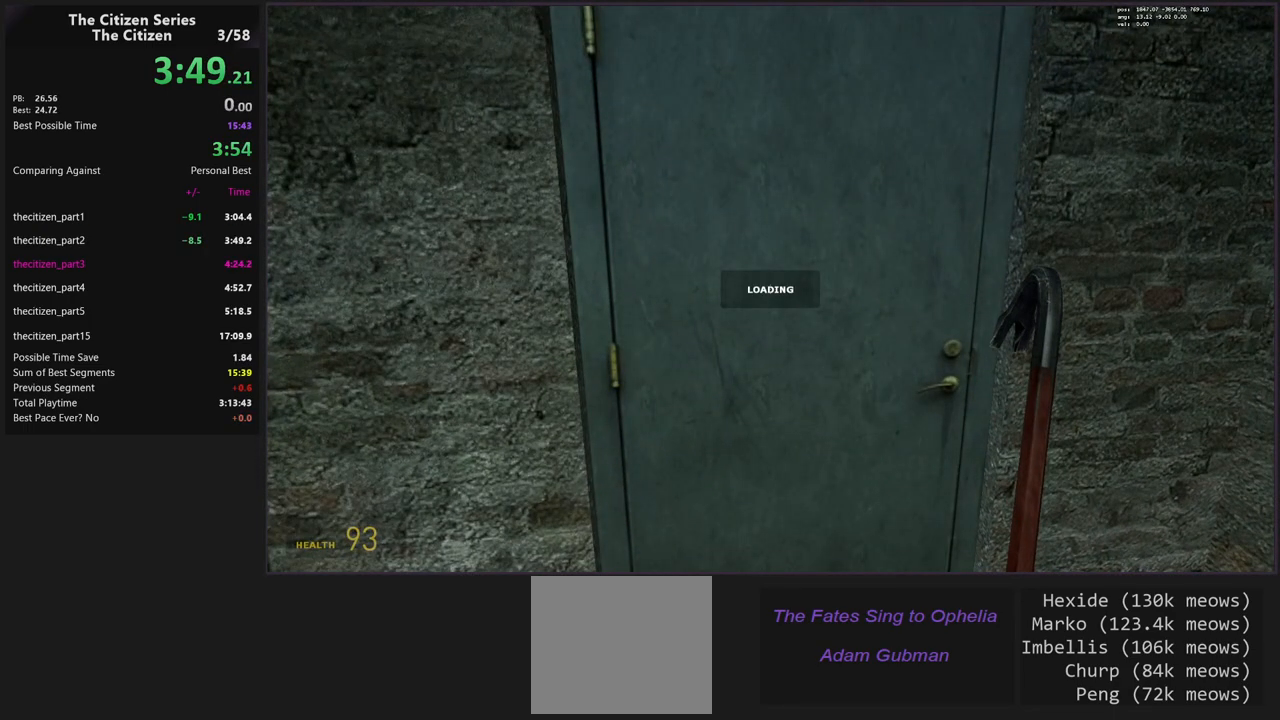
{"keys": ["w"], "events": []}
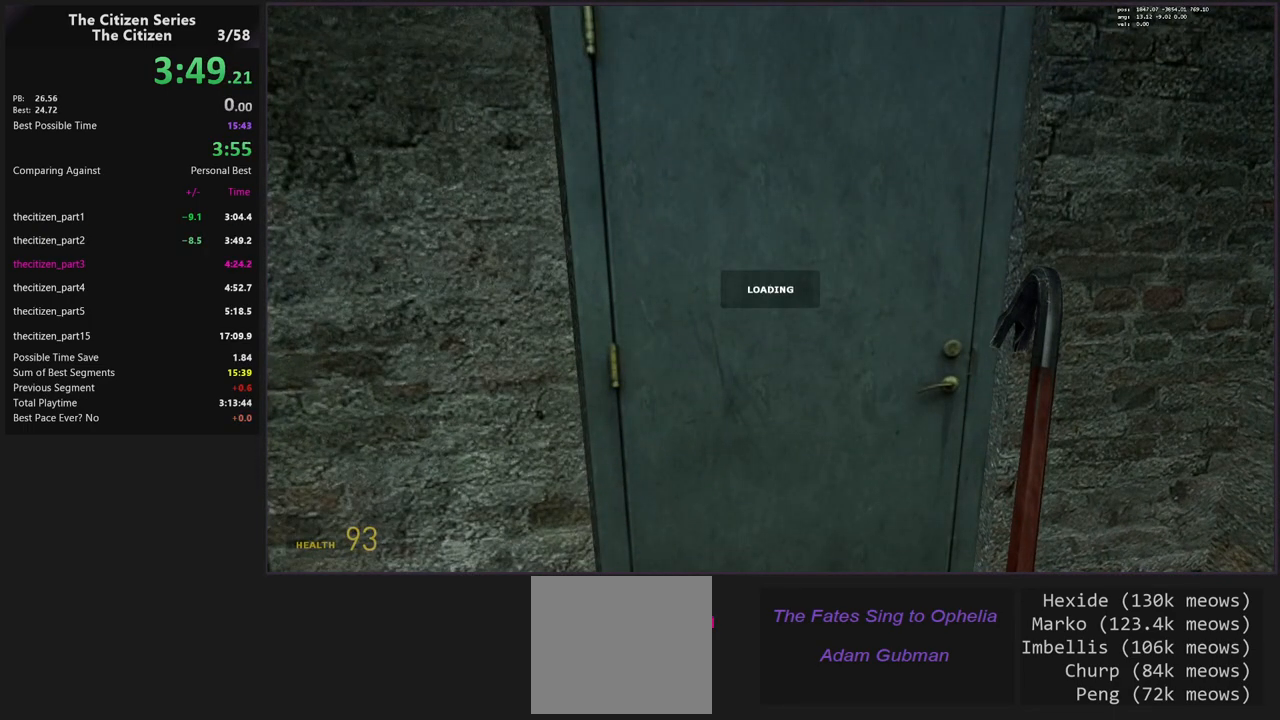
{"keys": ["w"], "events": []}
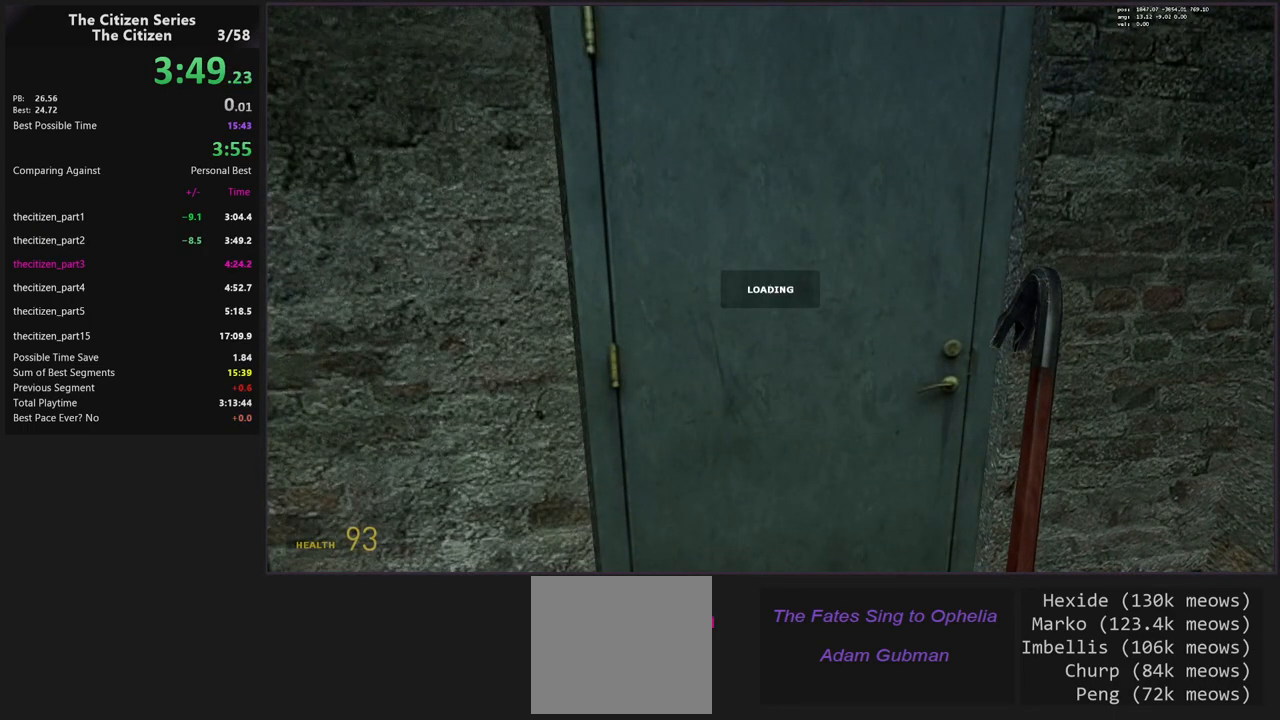
{"keys": ["w"], "events": []}
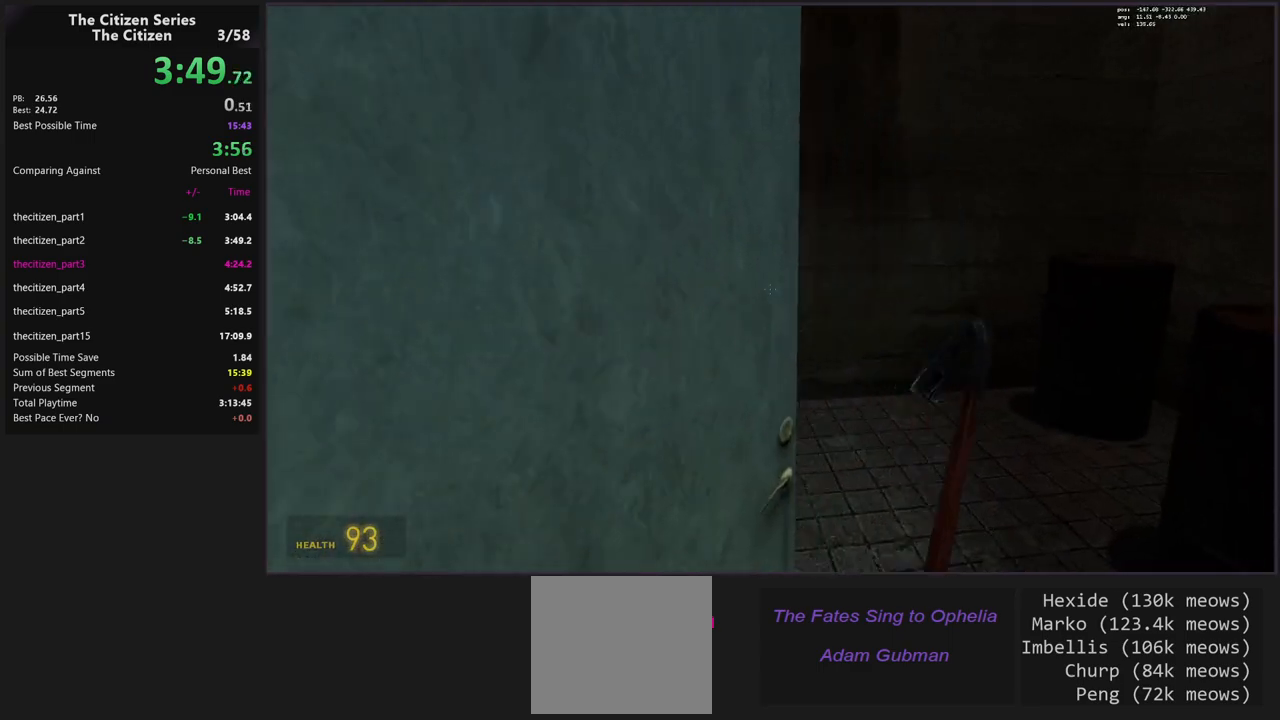
{"keys": ["shift", "w"], "events": [[333, "w", "up"], [367, "w", "down"], [467, "shift", "down"]]}
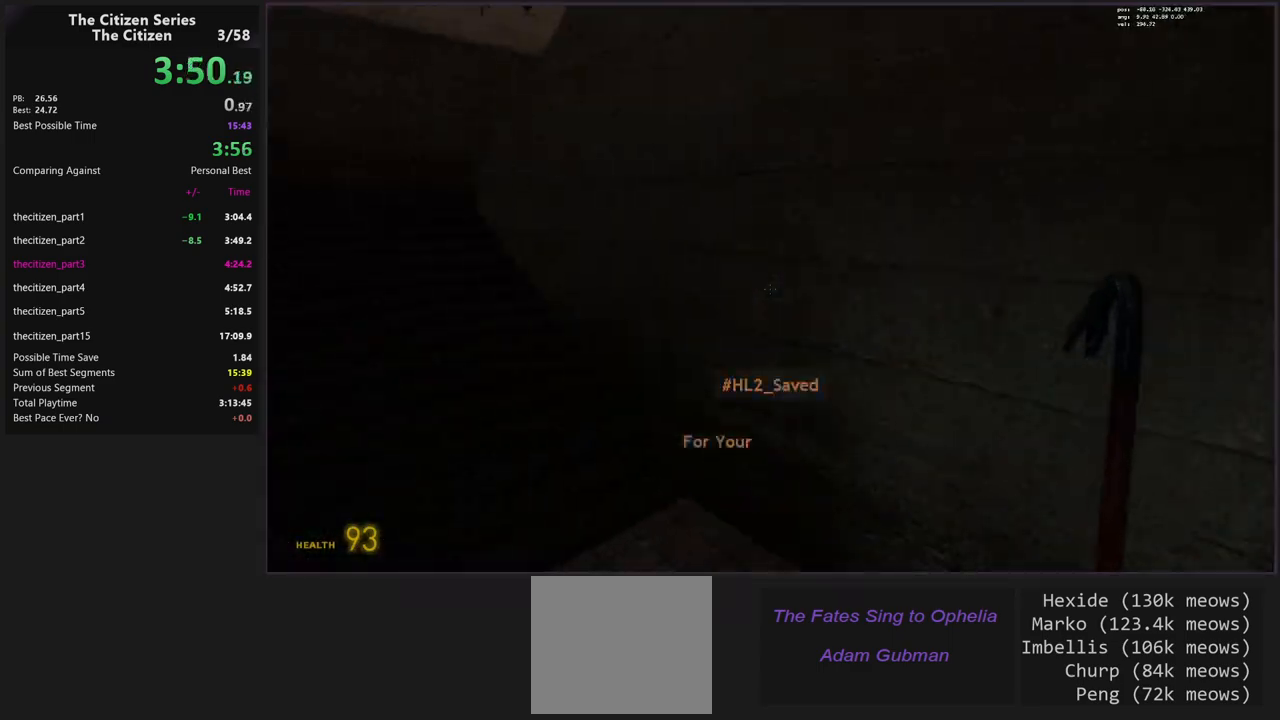
{"keys": ["a", "shift", "w"], "events": [[117, "a", "down"]]}